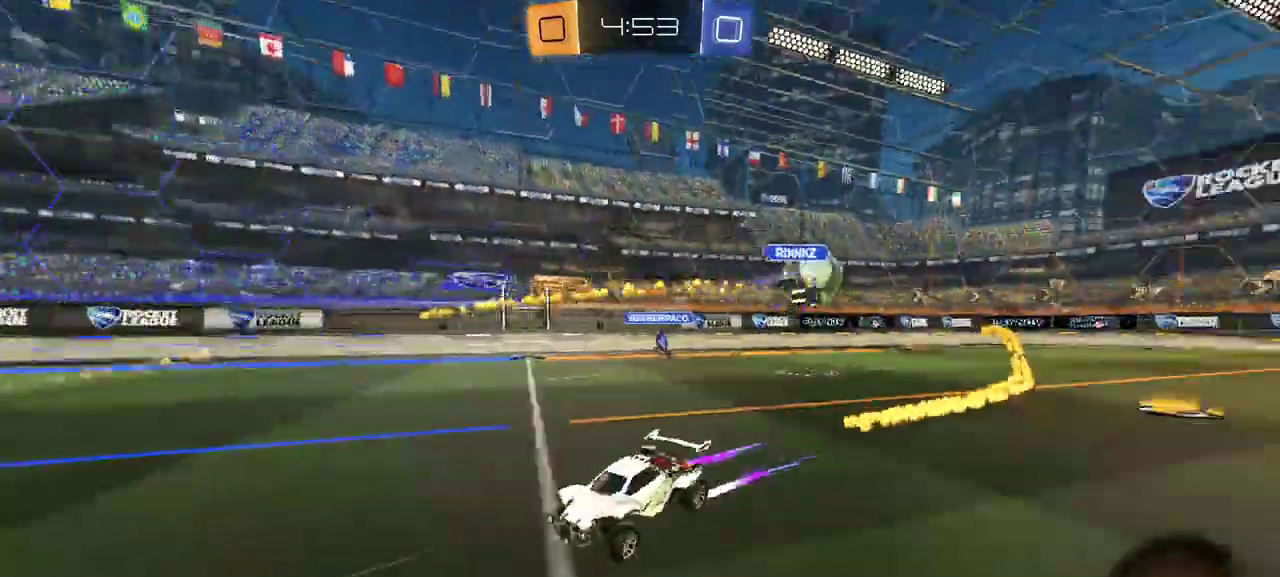
Gameplay with a controller (Xbox layout); each line is a JSON object with the inputs held at the frame after it. "events" lists button and stick changes between this image and that frame as [ms after this image, input, new state], when the widget could be followed in between.
{"buttons": ["Y", "L1", "R1", "R2"], "left_stick": "down-left", "right_stick": "center", "events": [[17, "left_stick", "left"], [33, "R1", "down"], [183, "R1", "up"], [283, "left_stick", "up-left"], [333, "L1", "down"], [333, "R1", "down"], [383, "A", "down"], [450, "A", "up"], [450, "left_stick", "down-left"], [467, "Y", "down"]]}
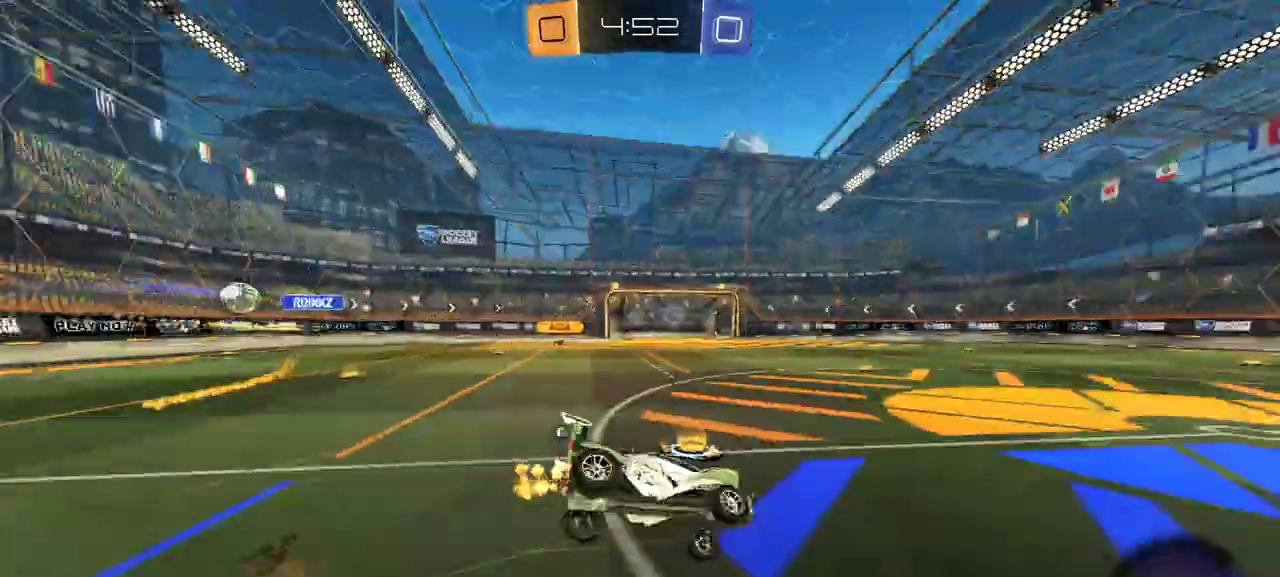
{"buttons": ["L1", "R2"], "left_stick": "down-left", "right_stick": "center", "events": [[67, "Y", "up"], [100, "R1", "up"]]}
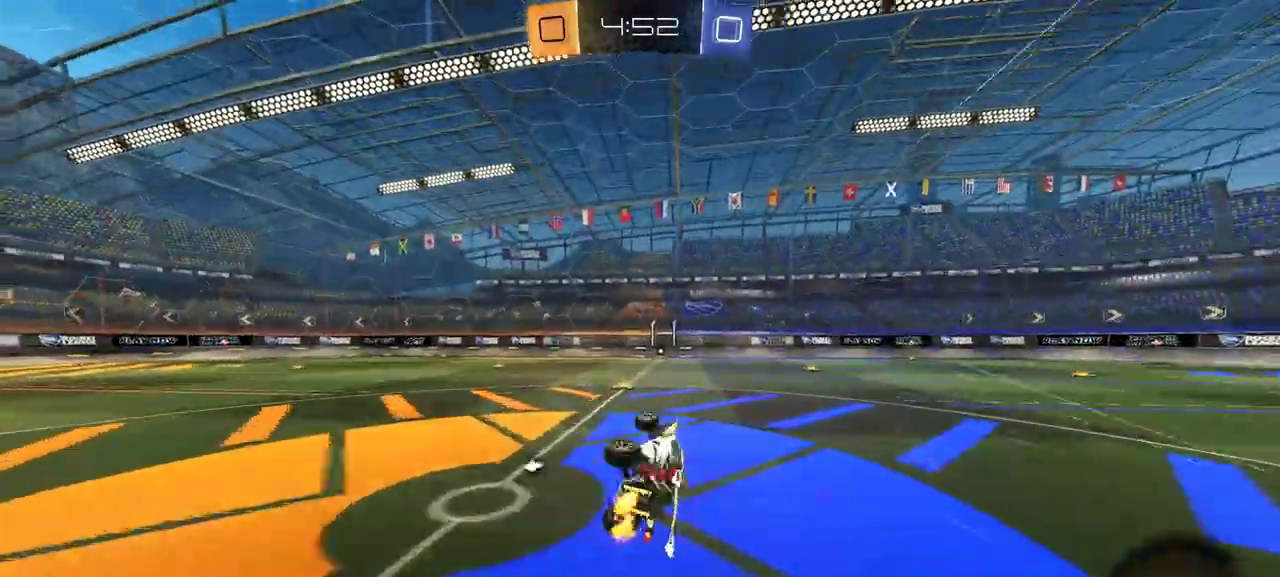
{"buttons": ["R2"], "left_stick": "left", "right_stick": "center", "events": [[33, "Y", "down"], [67, "left_stick", "left"], [117, "L1", "up"], [117, "left_stick", "up-left"], [133, "Y", "up"], [233, "R2", "up"], [300, "left_stick", "left"], [333, "R2", "down"]]}
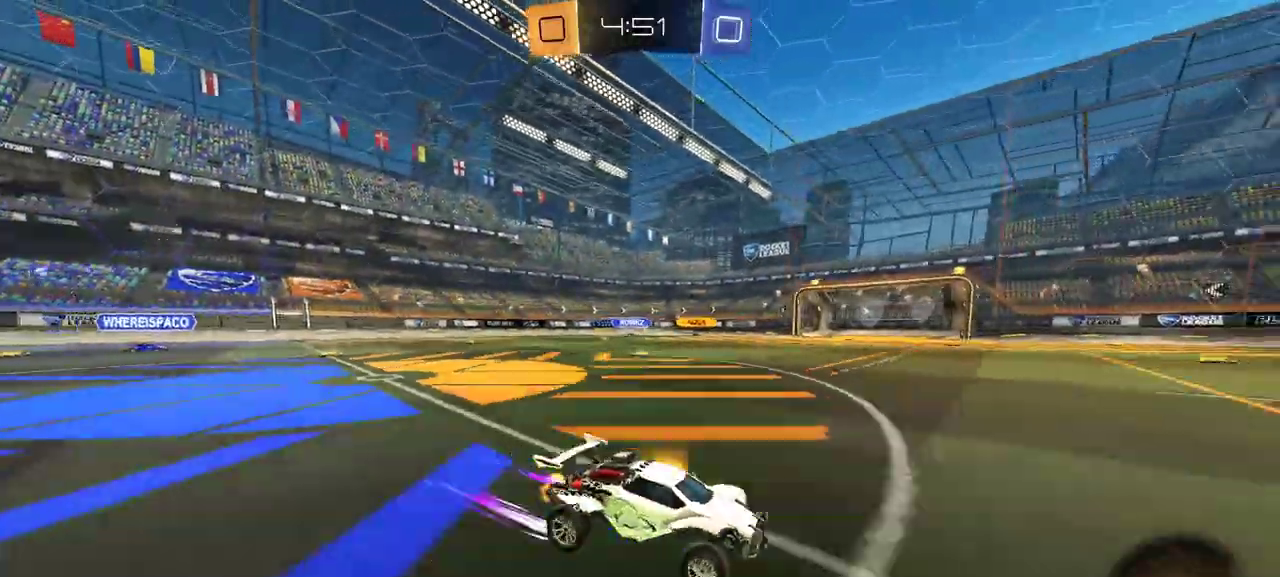
{"buttons": ["L1", "R2"], "left_stick": "left", "right_stick": "center", "events": [[117, "L1", "down"], [133, "R1", "down"], [133, "left_stick", "up-left"], [167, "A", "down"], [250, "A", "up"], [250, "Y", "down"], [250, "left_stick", "down-left"], [350, "Y", "up"], [433, "R1", "up"], [467, "left_stick", "left"]]}
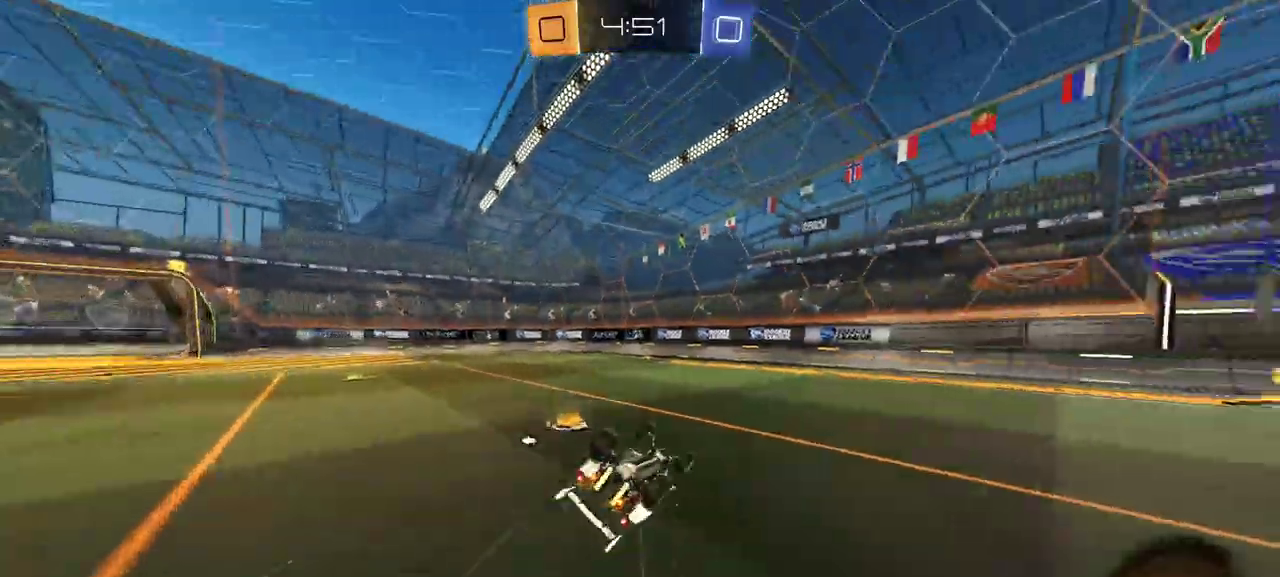
{"buttons": ["R2"], "left_stick": "center", "right_stick": "center", "events": [[33, "Y", "down"], [50, "left_stick", "down-left"], [133, "Y", "up"], [233, "R2", "up"], [350, "L1", "up"], [383, "R2", "down"], [383, "left_stick", "center"]]}
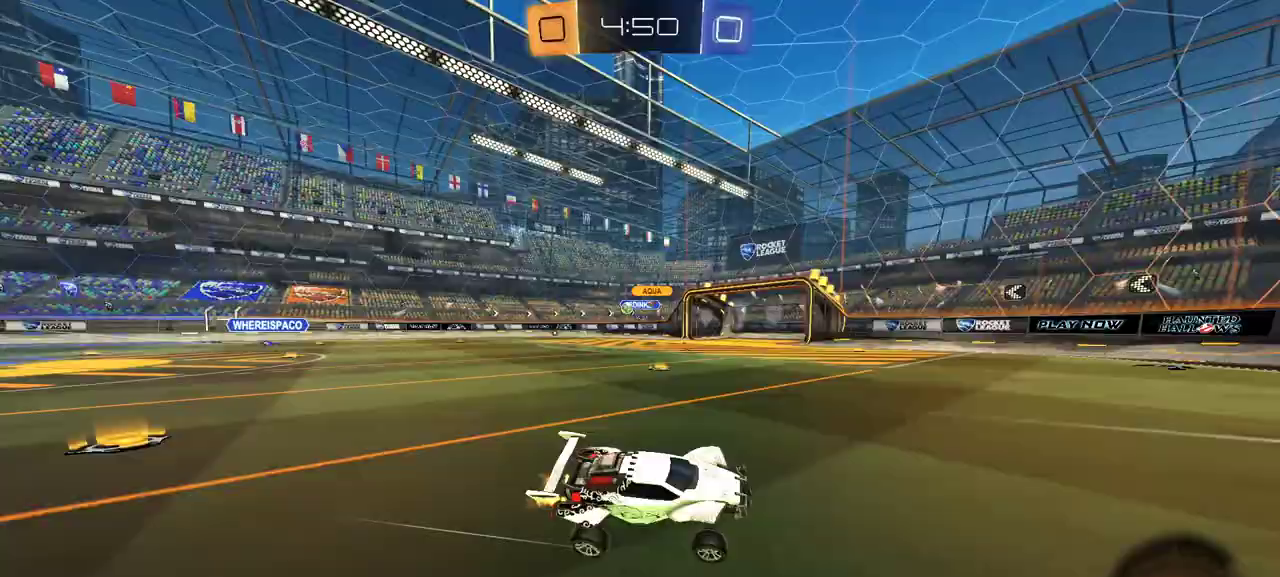
{"buttons": ["R2"], "left_stick": "left", "right_stick": "center", "events": [[83, "left_stick", "left"], [200, "left_stick", "center"], [300, "left_stick", "left"]]}
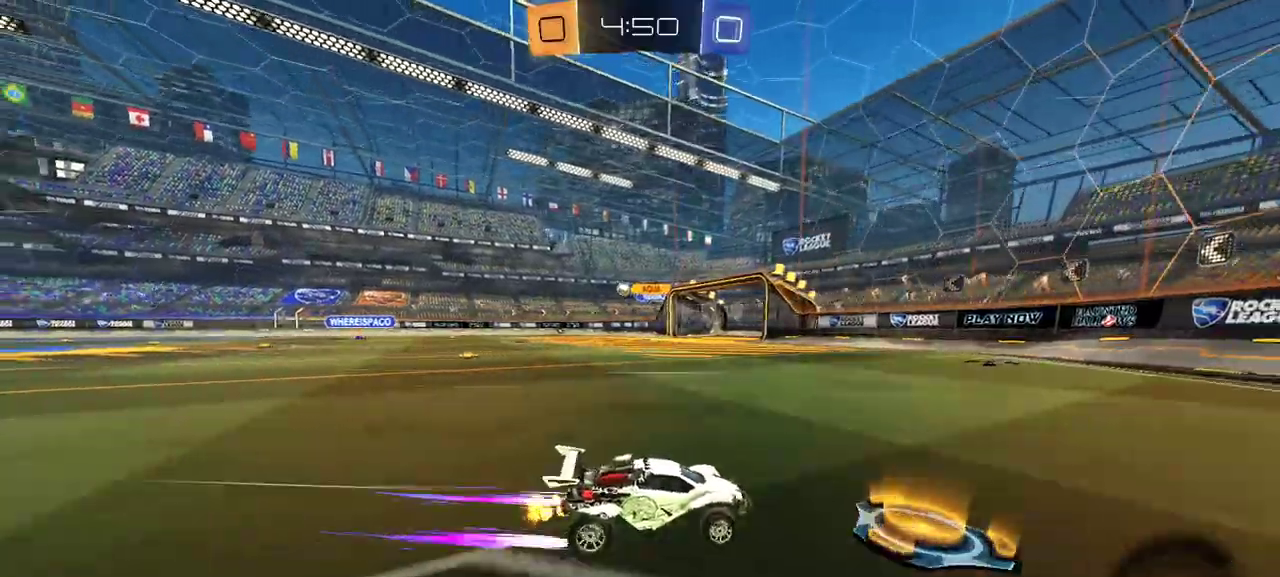
{"buttons": ["R2"], "left_stick": "left", "right_stick": "center", "events": [[33, "left_stick", "center"], [100, "R1", "down"], [117, "left_stick", "left"], [250, "R1", "up"]]}
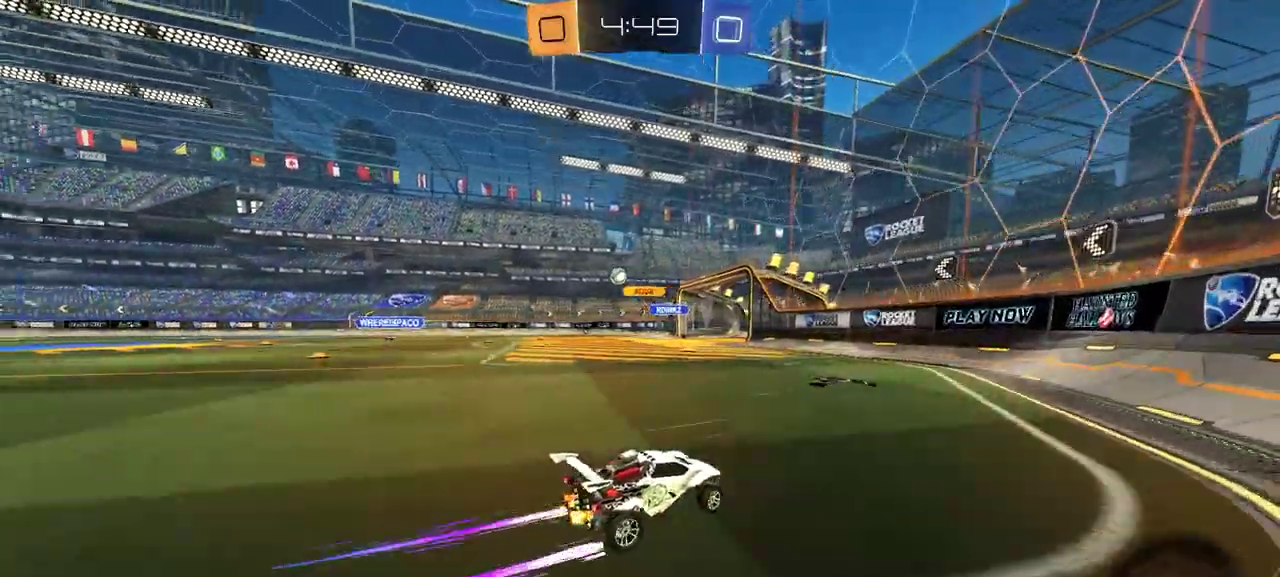
{"buttons": ["R2"], "left_stick": "left", "right_stick": "center", "events": [[250, "L1", "down"], [367, "L1", "up"]]}